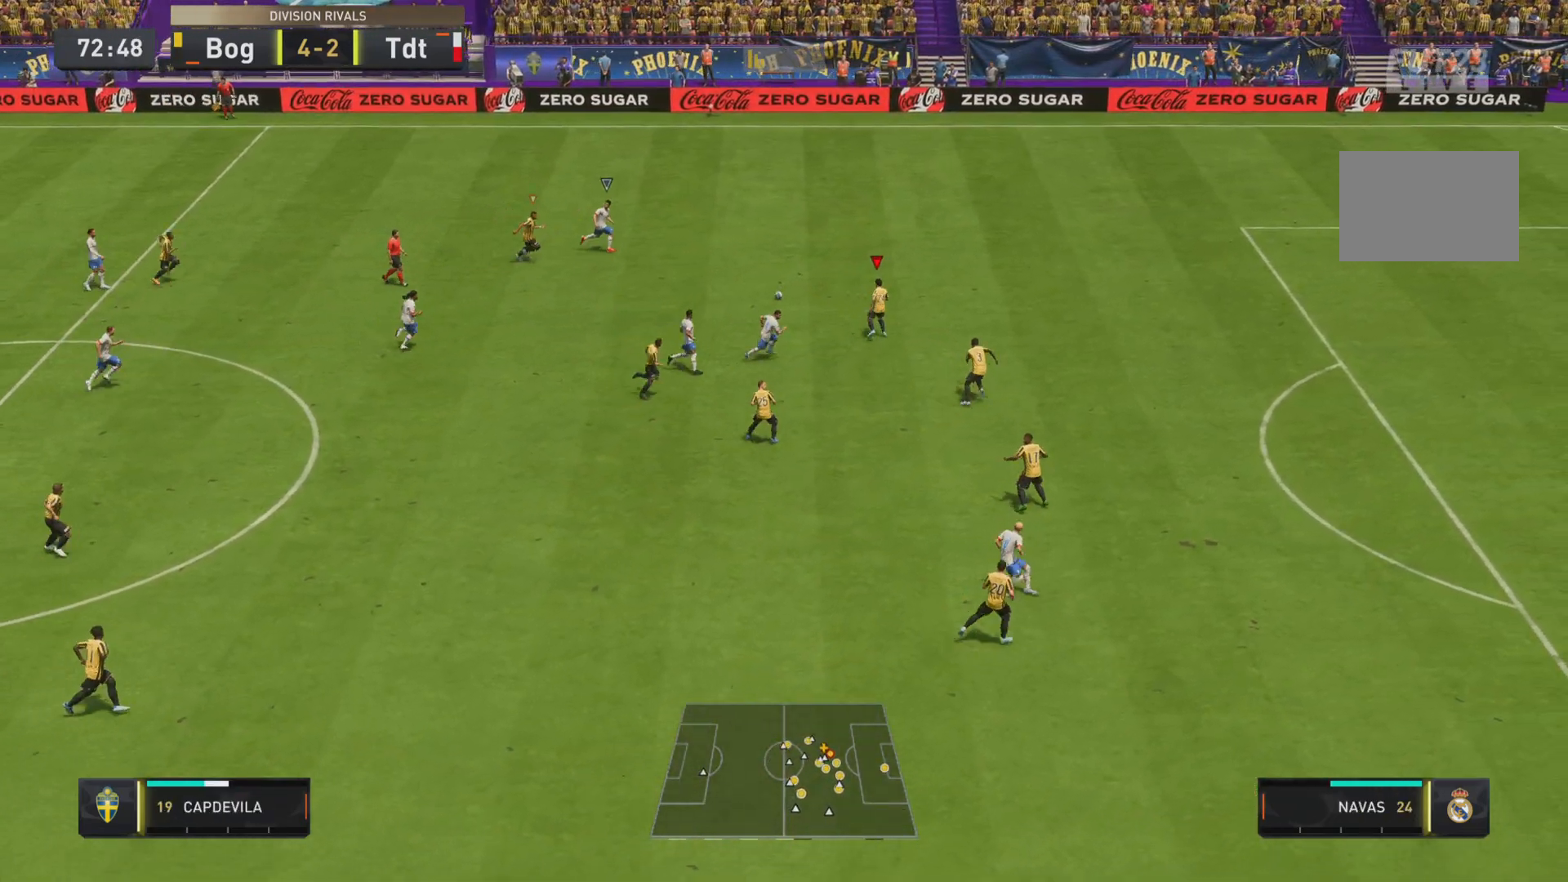
Gameplay with a controller (PlayStation layout); each line is a JSON object with the inputs held at the frame after it. "events" lists button and stick changes between this image and that frame as [ms after this image, input, new state], when the widget could be followed in between. Not read: L3 R3.
{"buttons": ["R1", "R2"], "left_stick": "up-right", "right_stick": "center", "events": [[117, "R2", "down"]]}
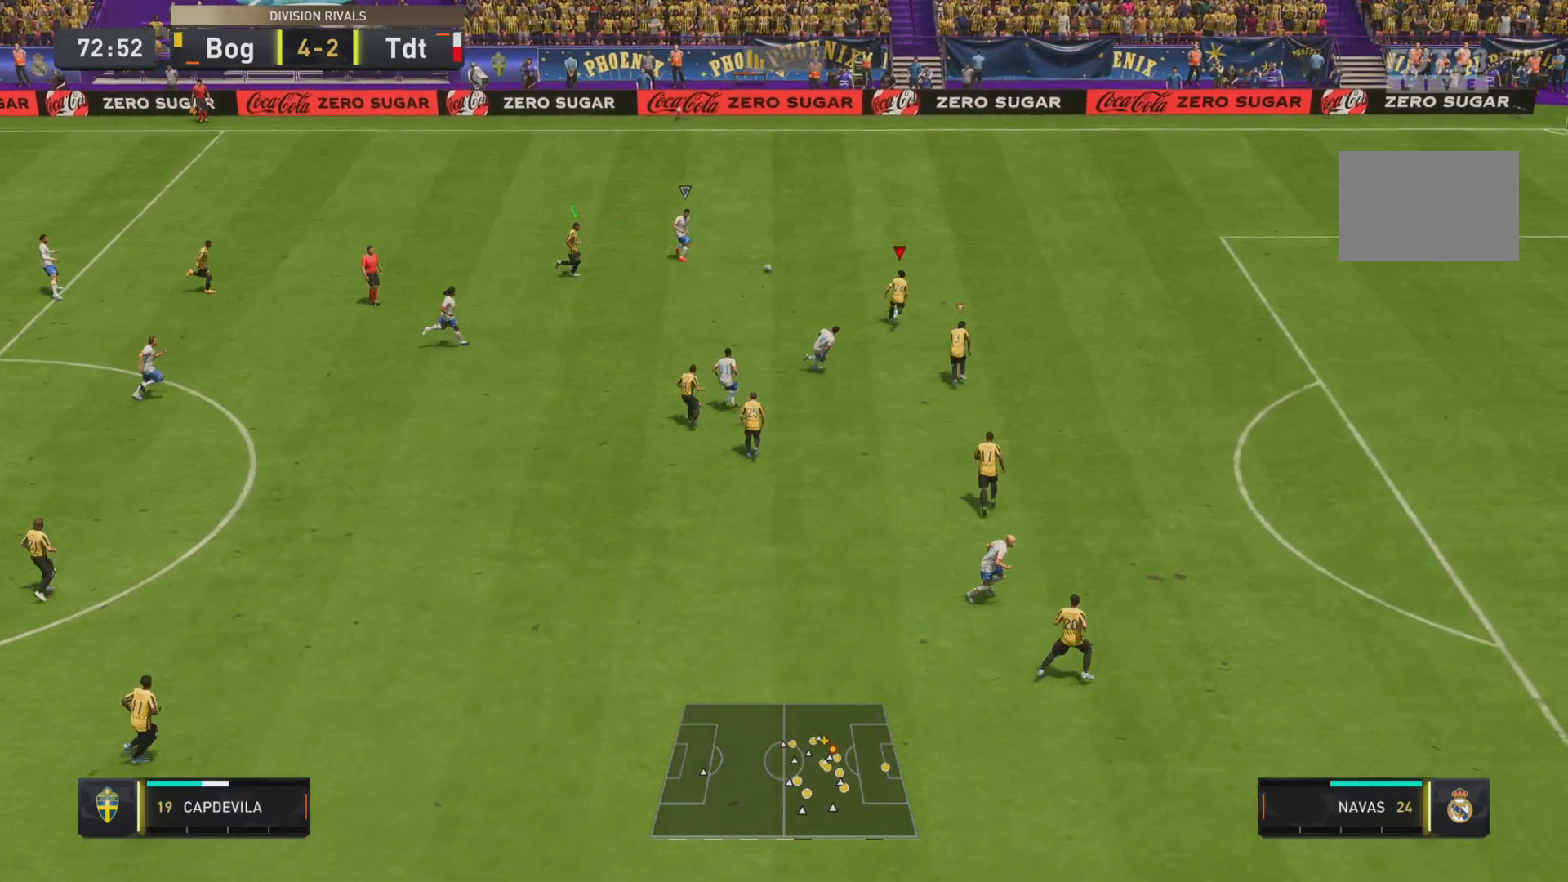
{"buttons": ["L1", "R1"], "left_stick": "down-right", "right_stick": "center", "events": [[84, "left_stick", "right"], [184, "left_stick", "down-right"], [251, "R1", "up"], [251, "R2", "up"], [284, "L1", "down"], [367, "R1", "down"]]}
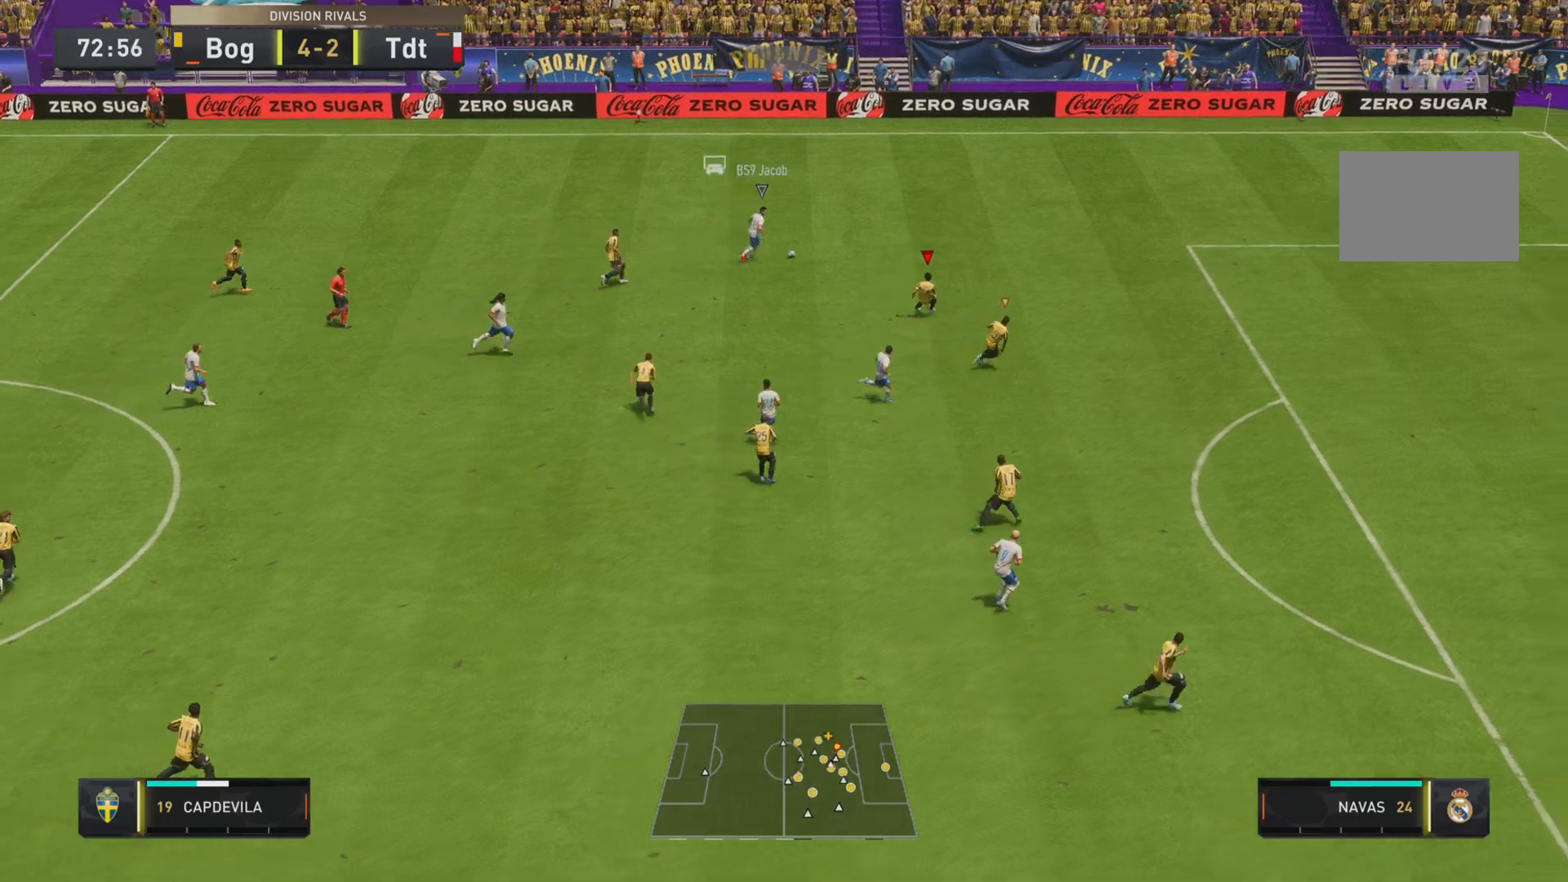
{"buttons": ["R1"], "left_stick": "right", "right_stick": "center", "events": [[100, "L1", "up"], [500, "left_stick", "right"]]}
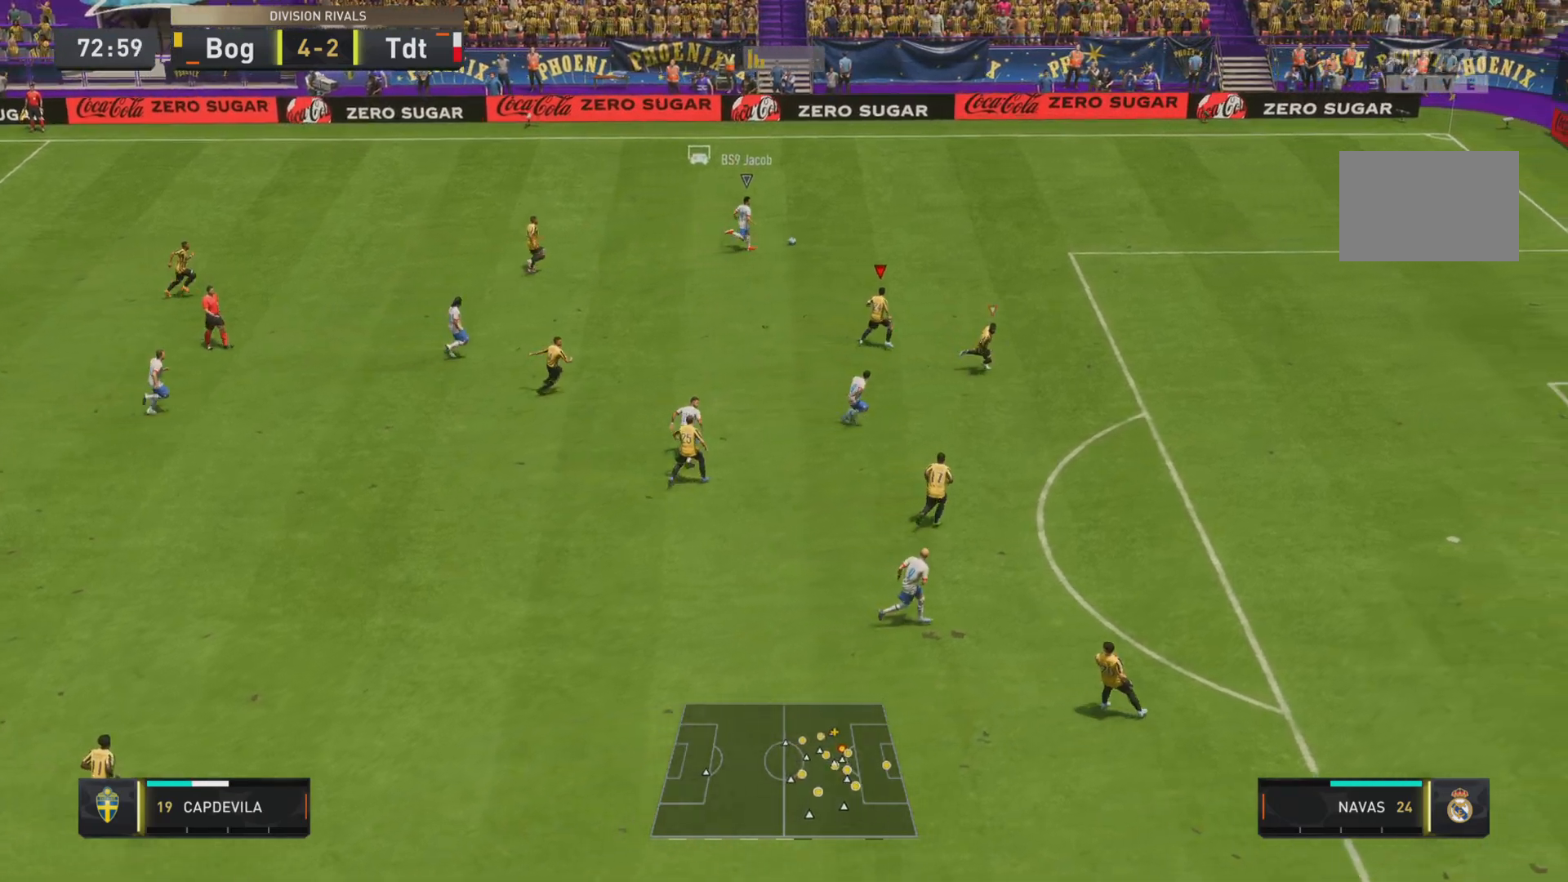
{"buttons": ["R1"], "left_stick": "right", "right_stick": "center", "events": []}